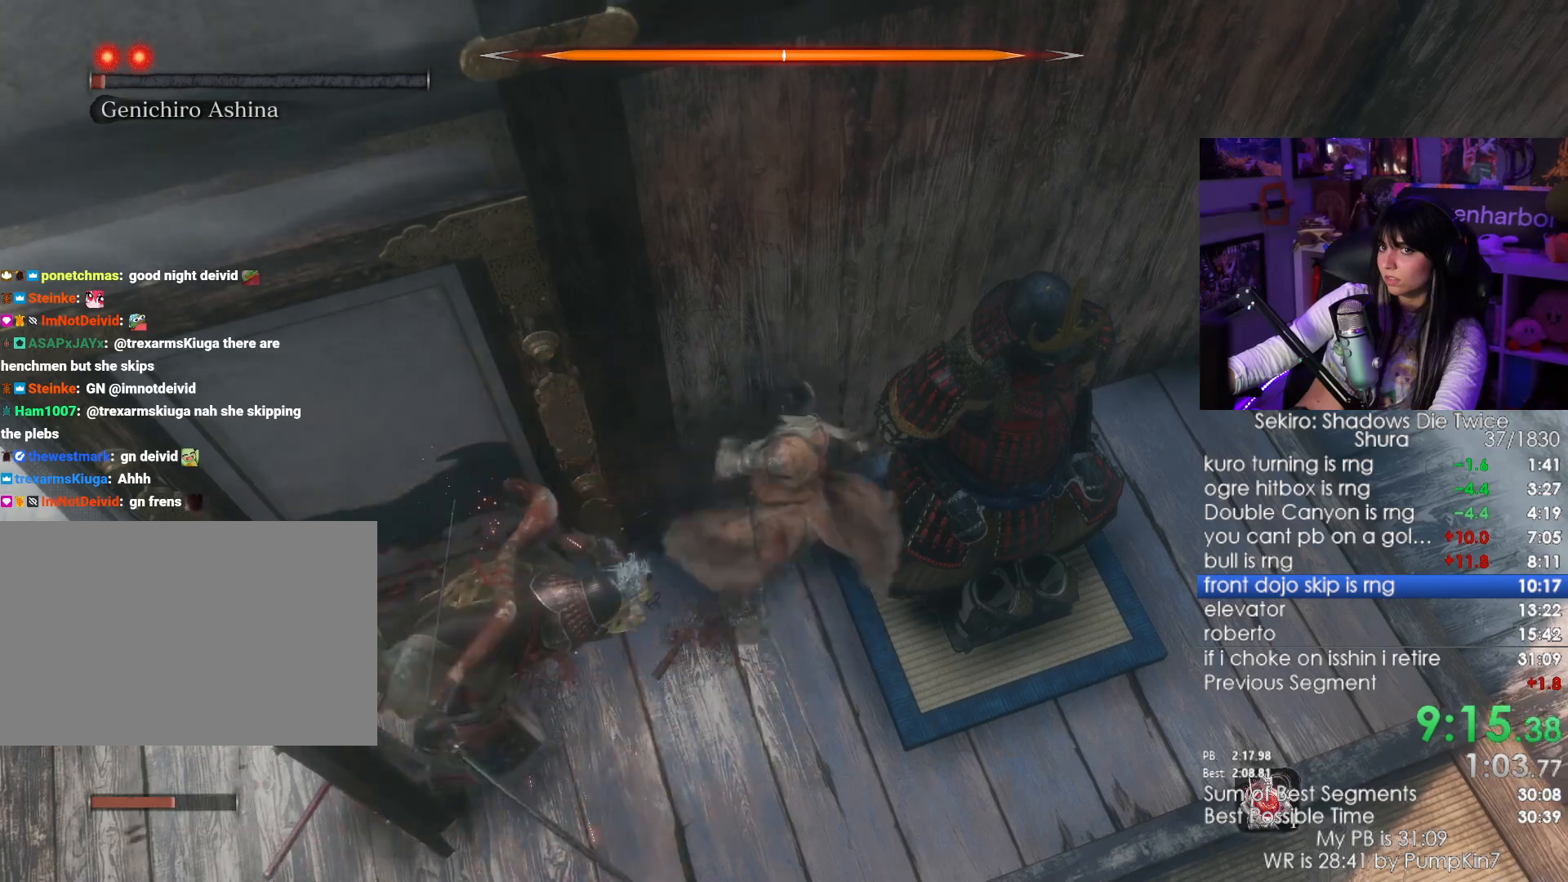
Gameplay with keyboard and mouse; each line is a JSON object with the keys and mouse buttons held at the frame after it. "events" lists presses ("down") and releases ("up") of "1", "2", "3", "4", "5", "a", "alt", "c", "caps_lock", "ctrl", "d", "e", "f", "g", "q", "r", "s", "shift", "space", "t", "tab", "v", "w", "x", "z", "mouse_left", "mouse_wheel" and "mouse_right" between this image and that frame as [ms after this image, input, new state], when the widget could be followed in between. "mouse_left", "mouse_wheel", "mouse_right" = the "left", "wheel", "right" buttons of the "mouse" list. No other keys are recorded. "wheel" means that the mouse wheel is clicked or scrolled. Not read: mouse_move.
{"keys": [], "mouse": ["wheel"]}
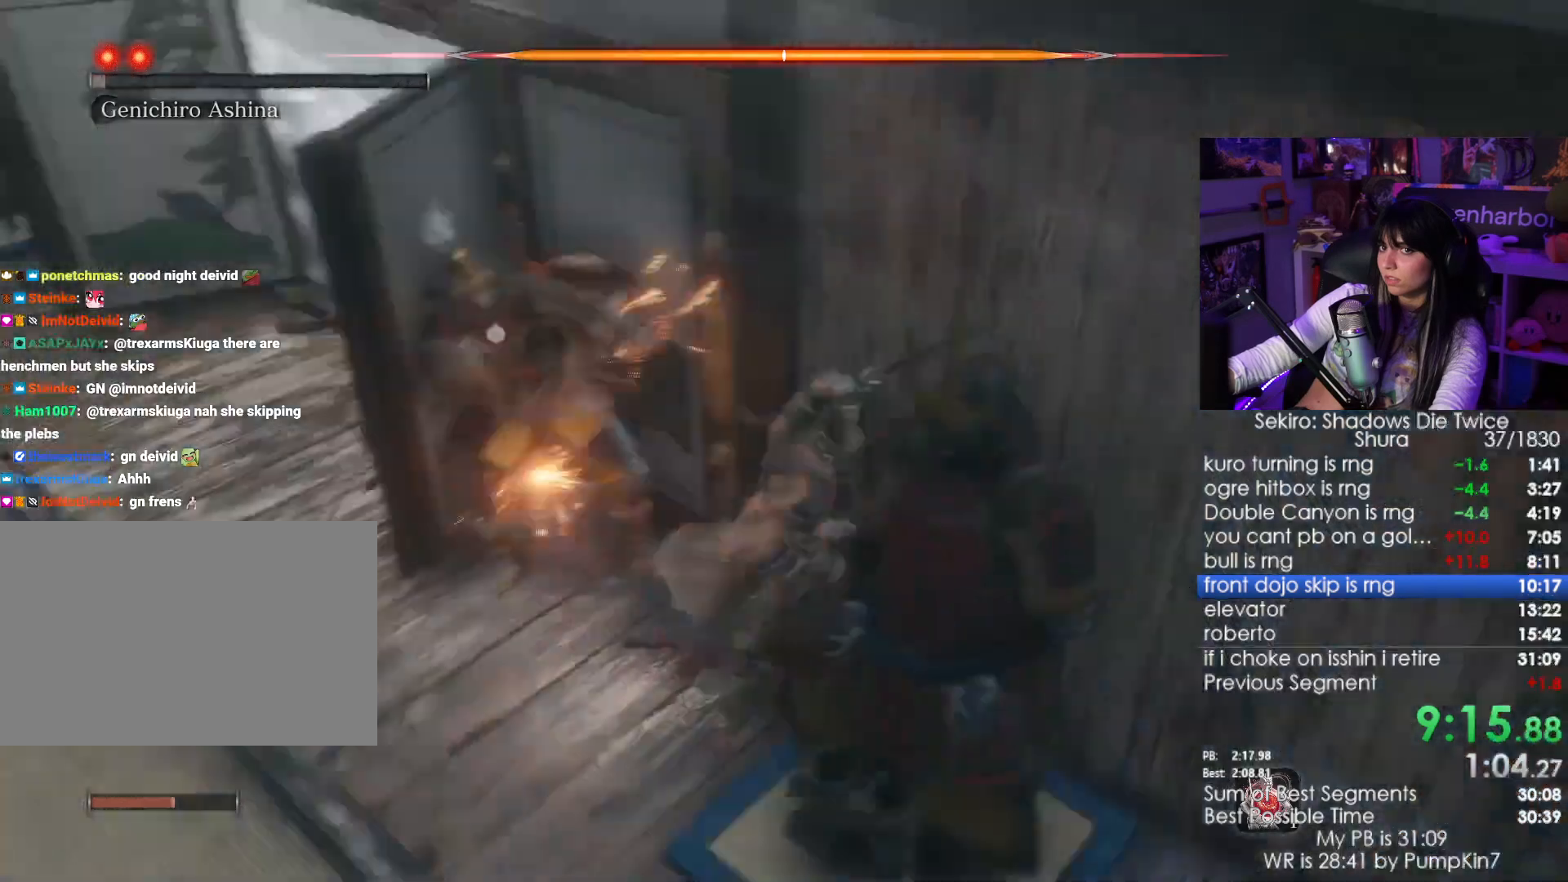
{"keys": ["a"], "mouse": [], "events": [[66, "a", "down"], [83, "mouse_wheel", "up"]]}
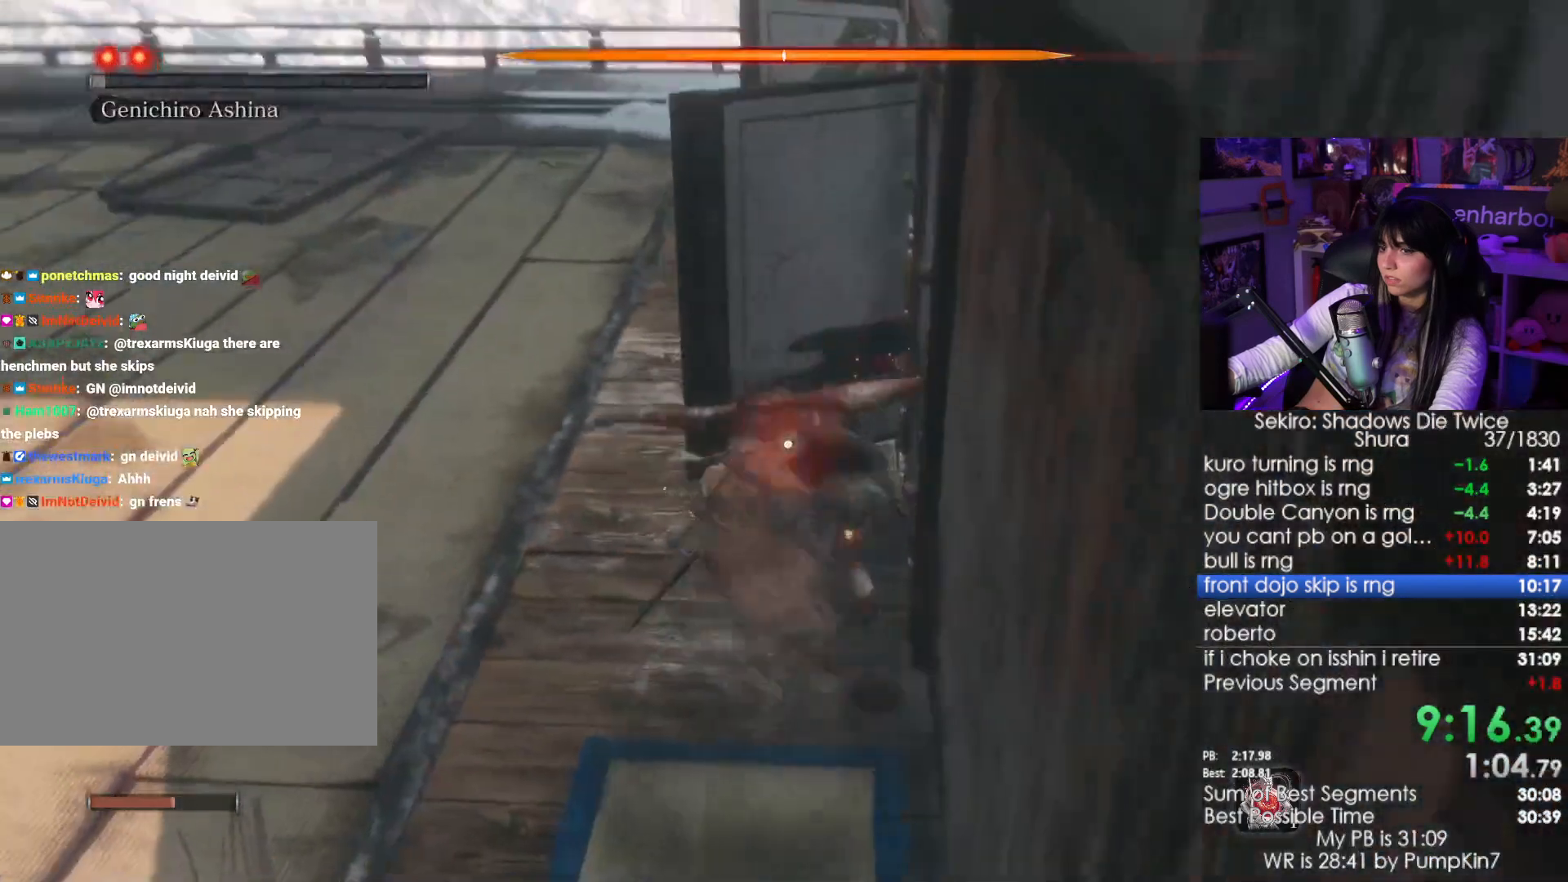
{"keys": [], "mouse": []}
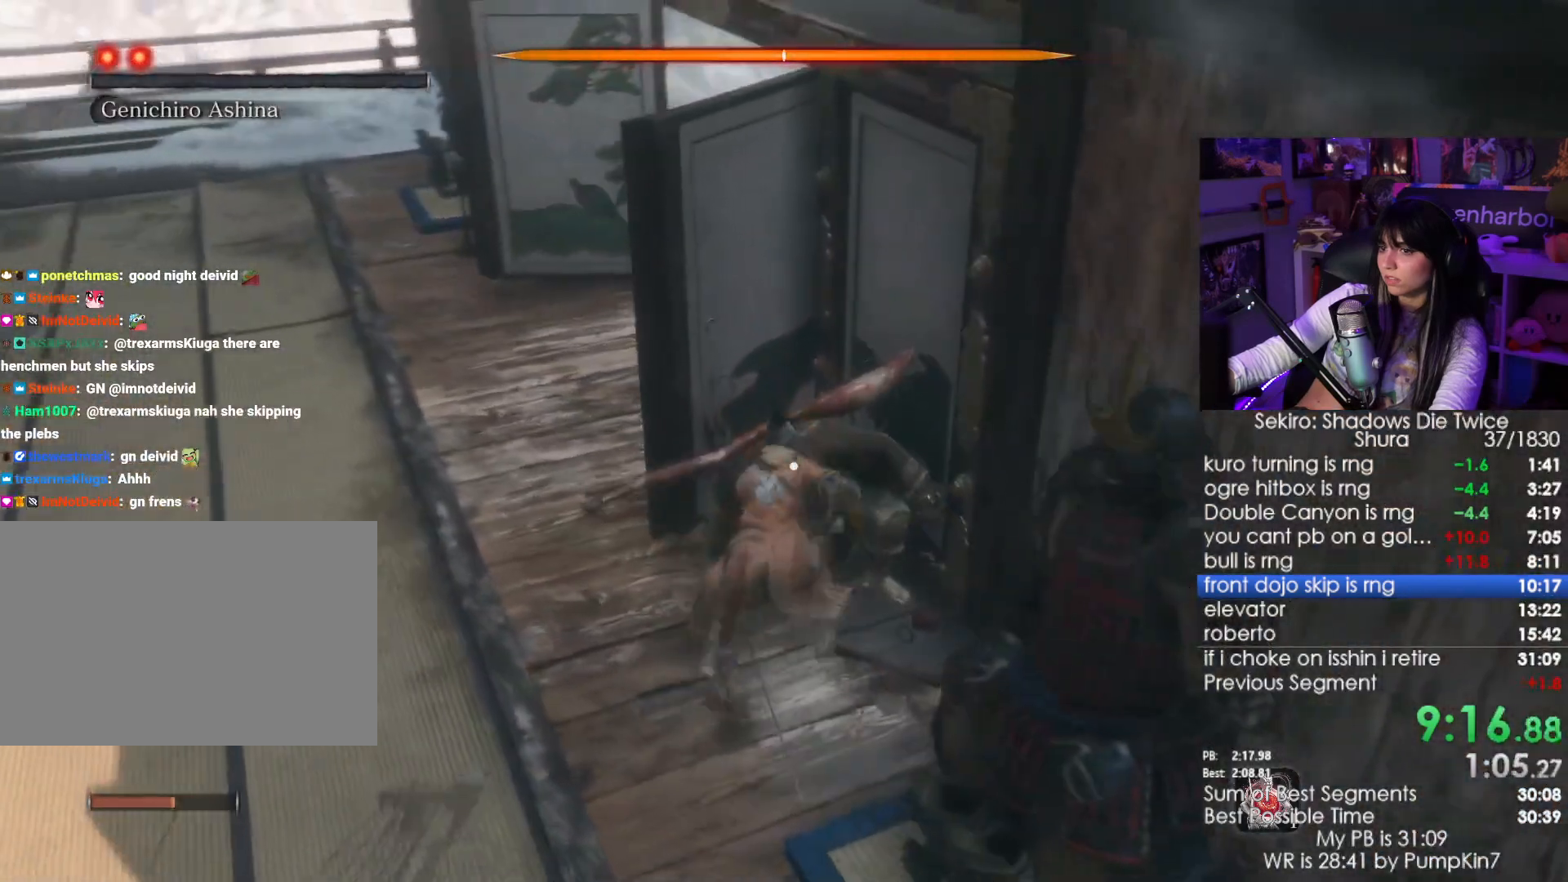
{"keys": [], "mouse": [], "events": [[33, "mouse_wheel", "down"], [216, "mouse_wheel", "up"]]}
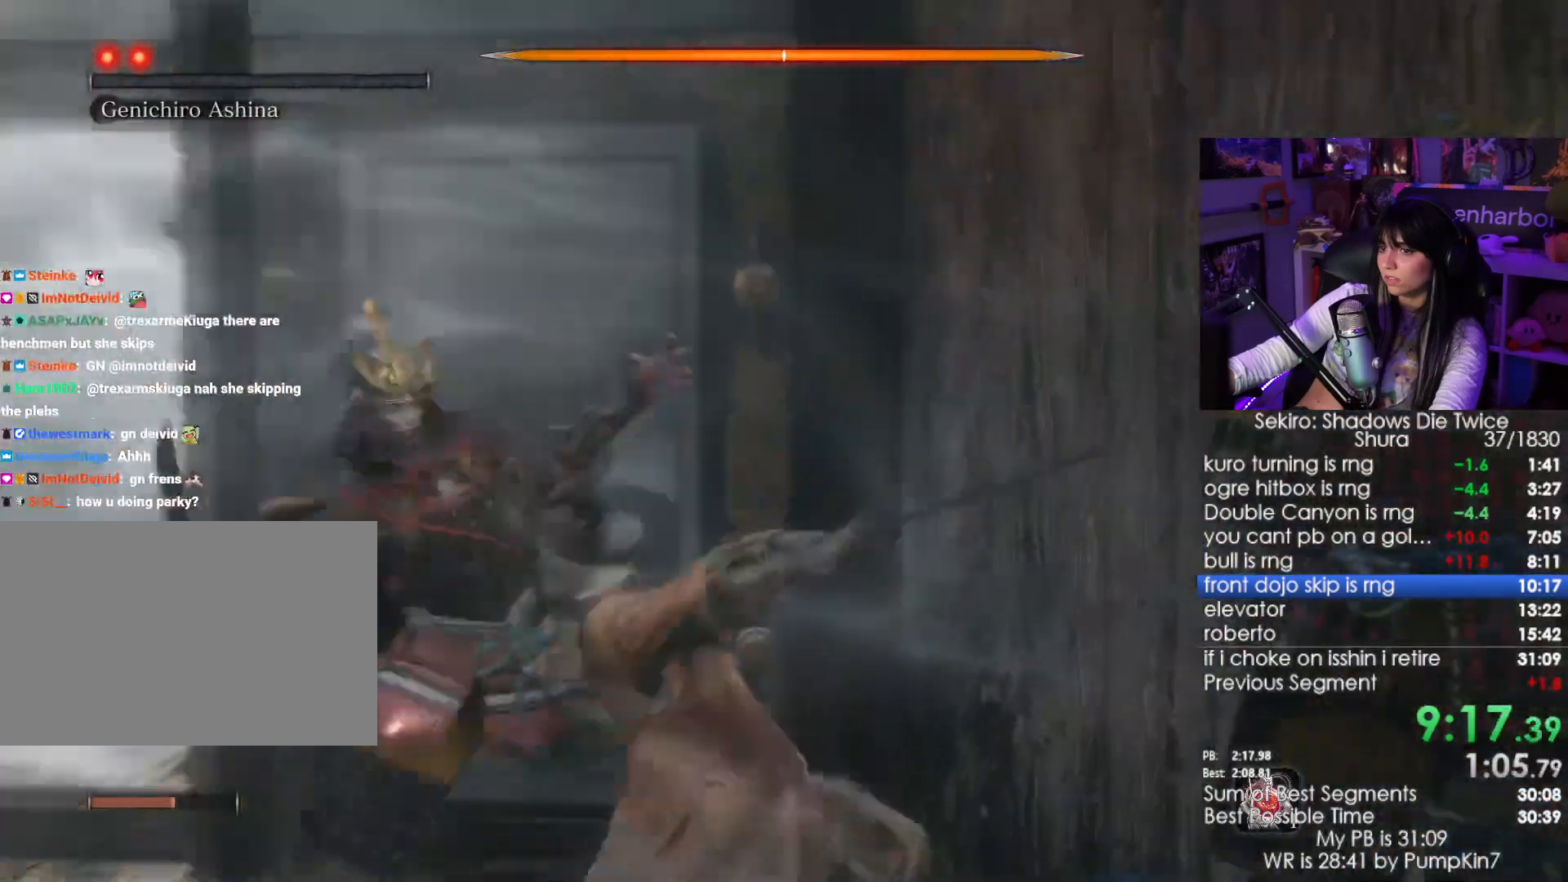
{"keys": [], "mouse": []}
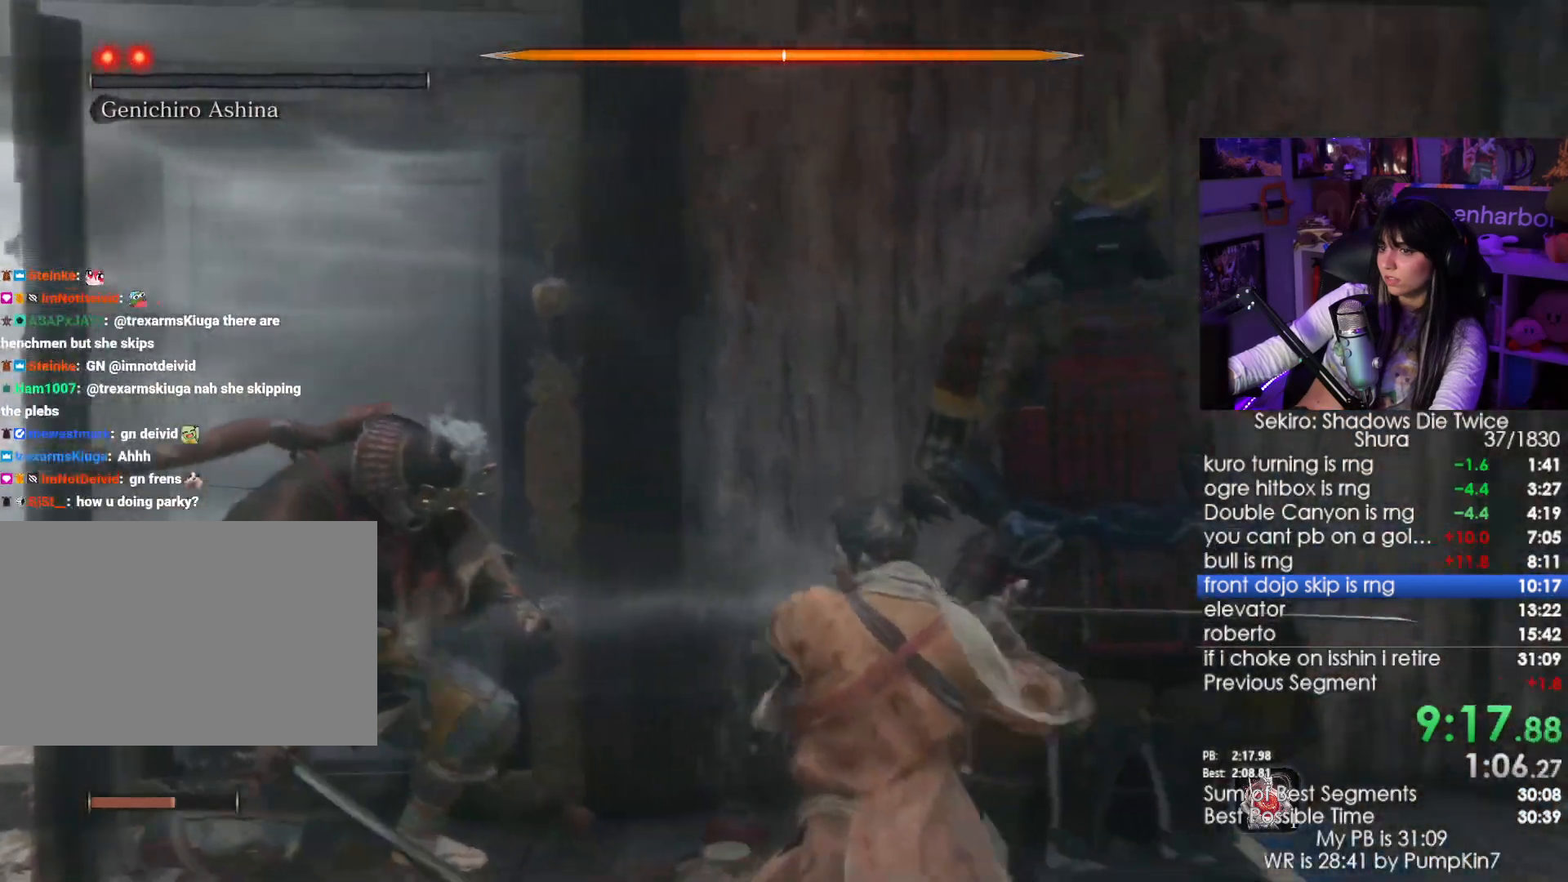
{"keys": [], "mouse": [], "events": []}
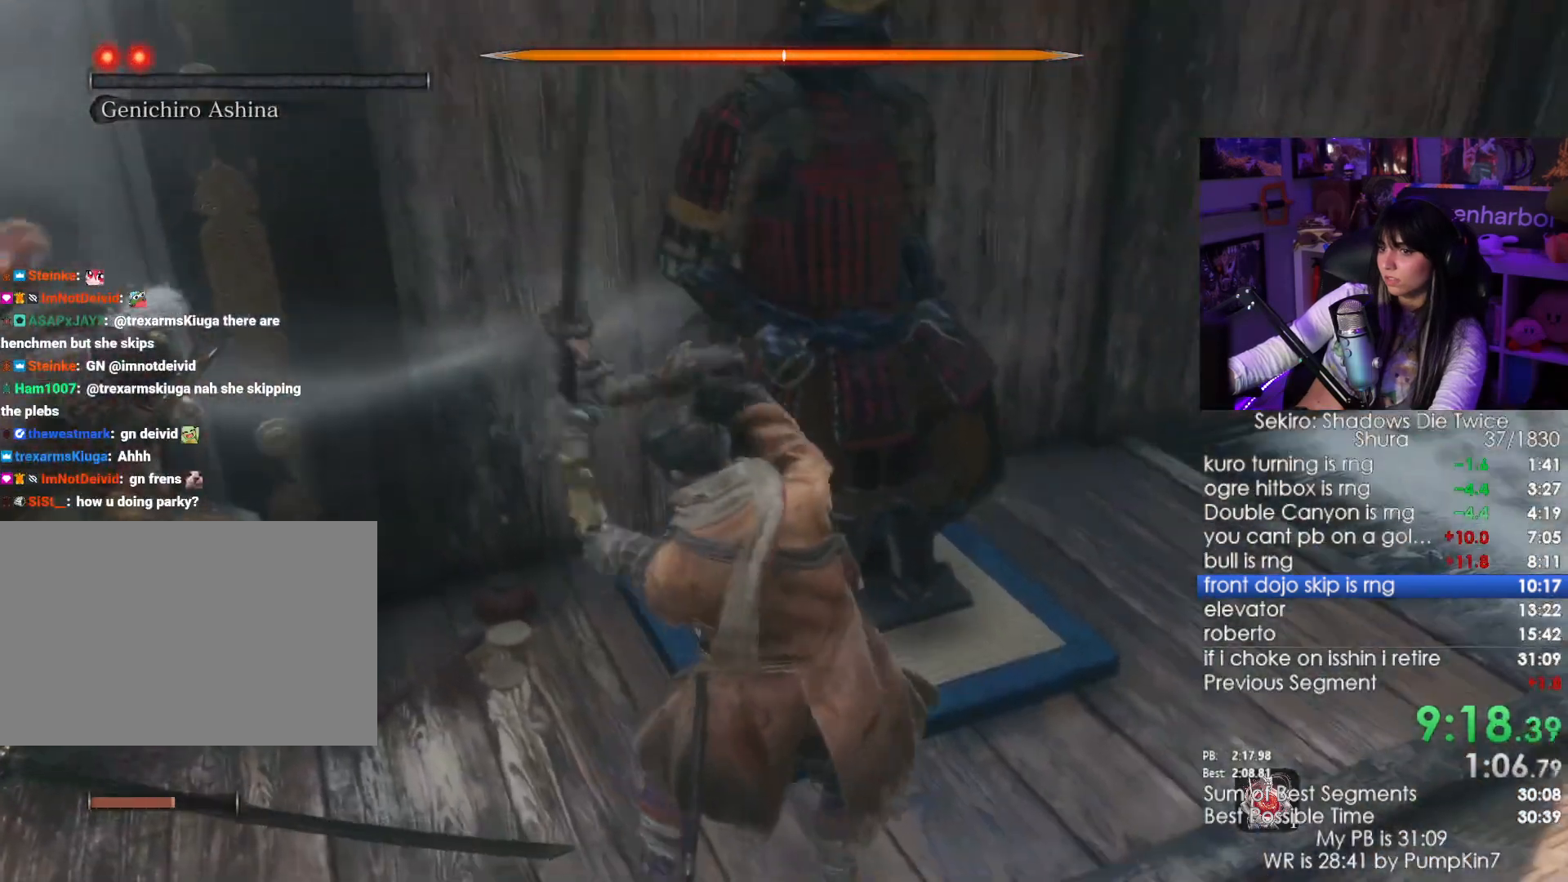
{"keys": [], "mouse": [], "events": []}
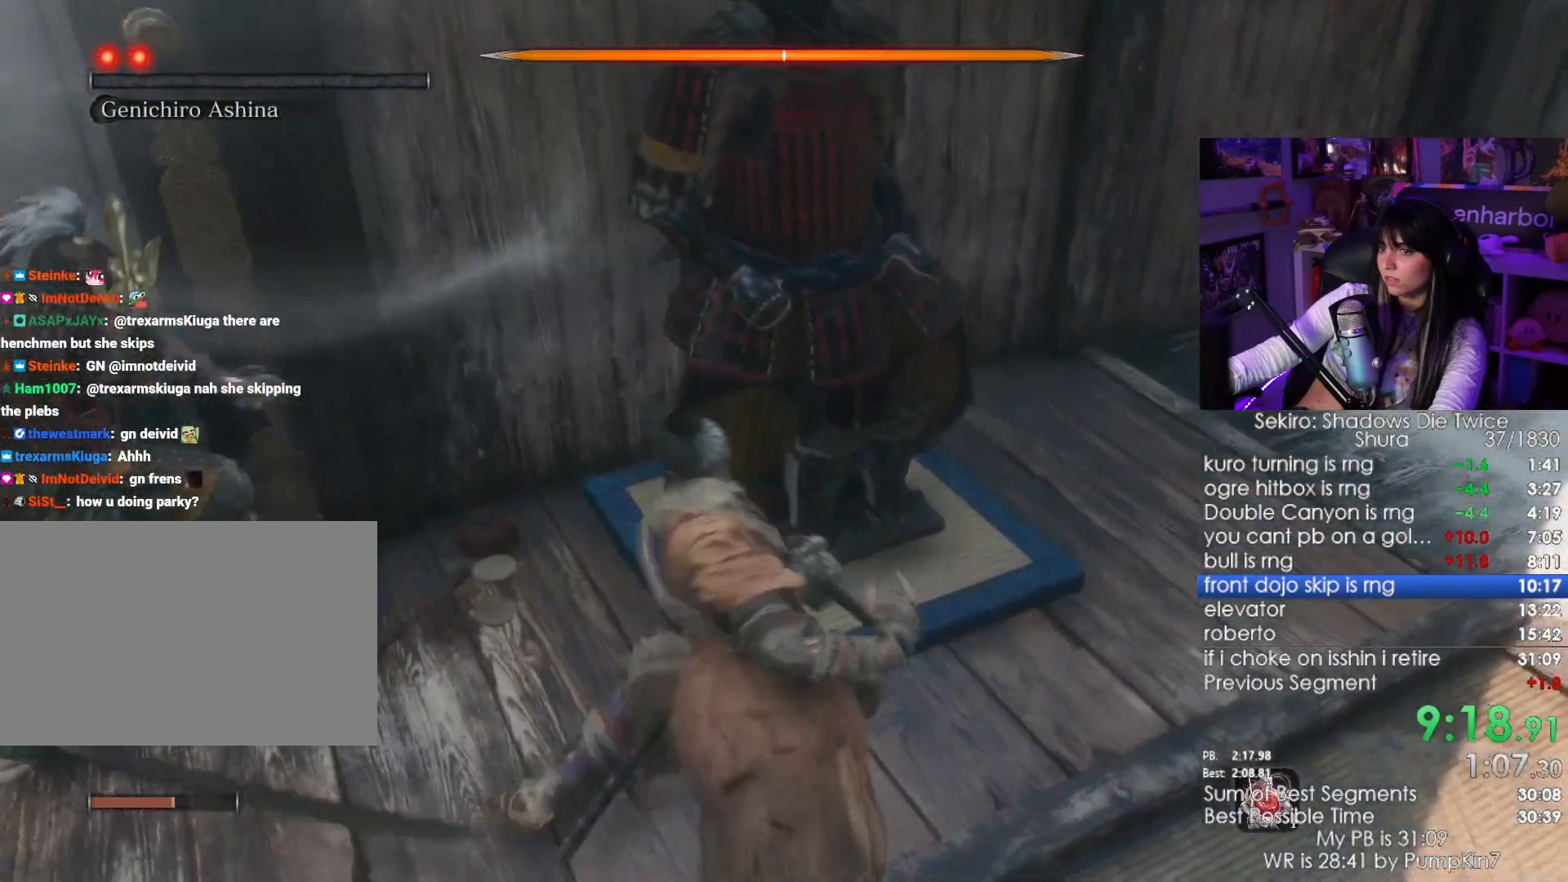
{"keys": [], "mouse": [], "events": []}
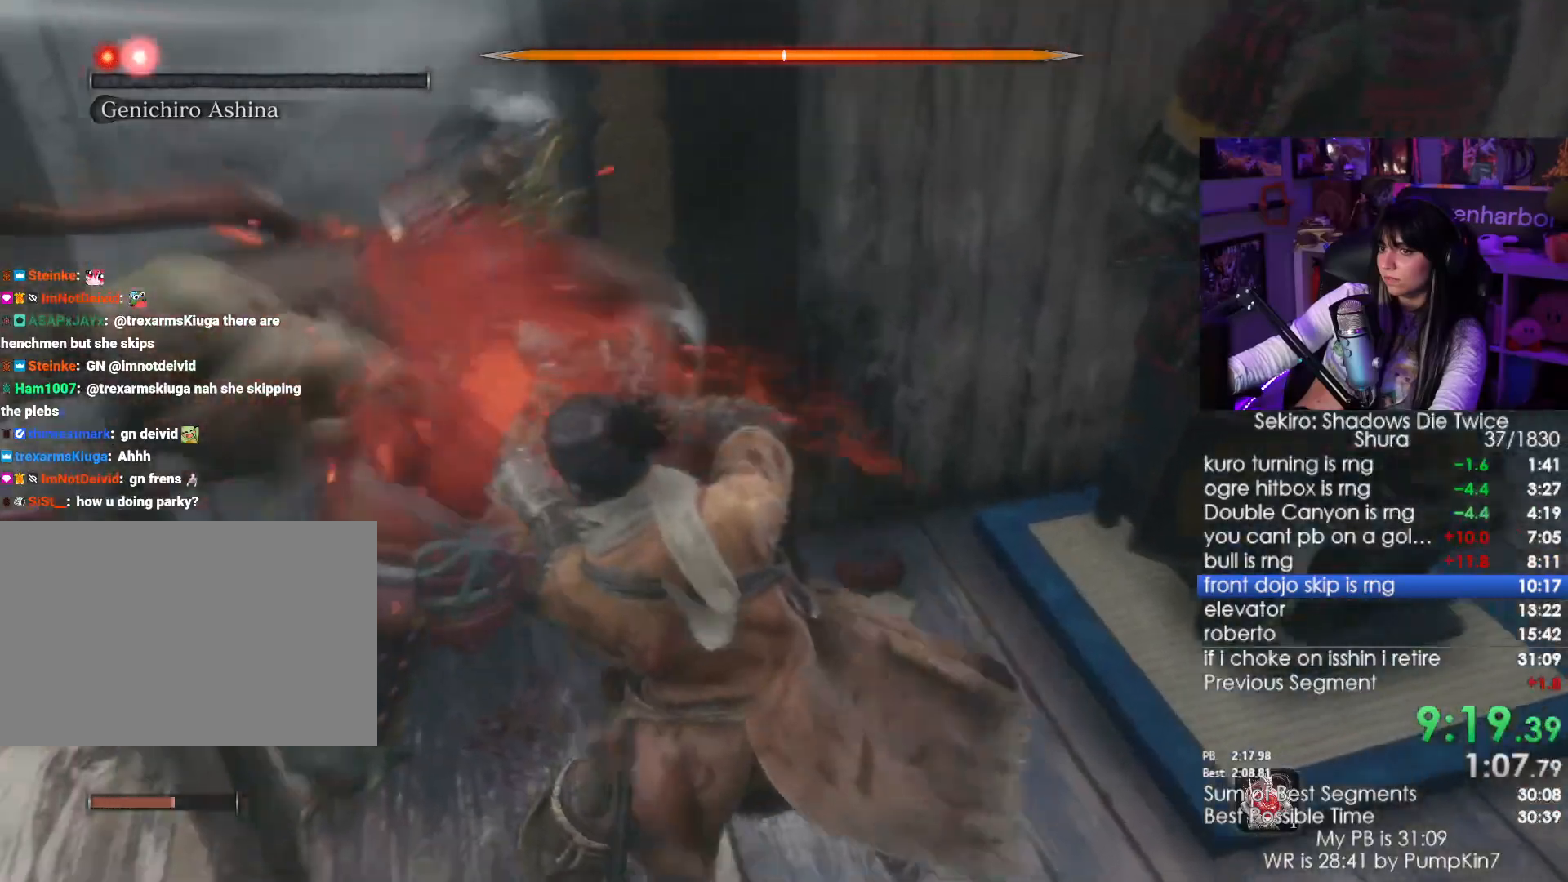
{"keys": ["w"], "mouse": [], "events": [[333, "w", "down"]]}
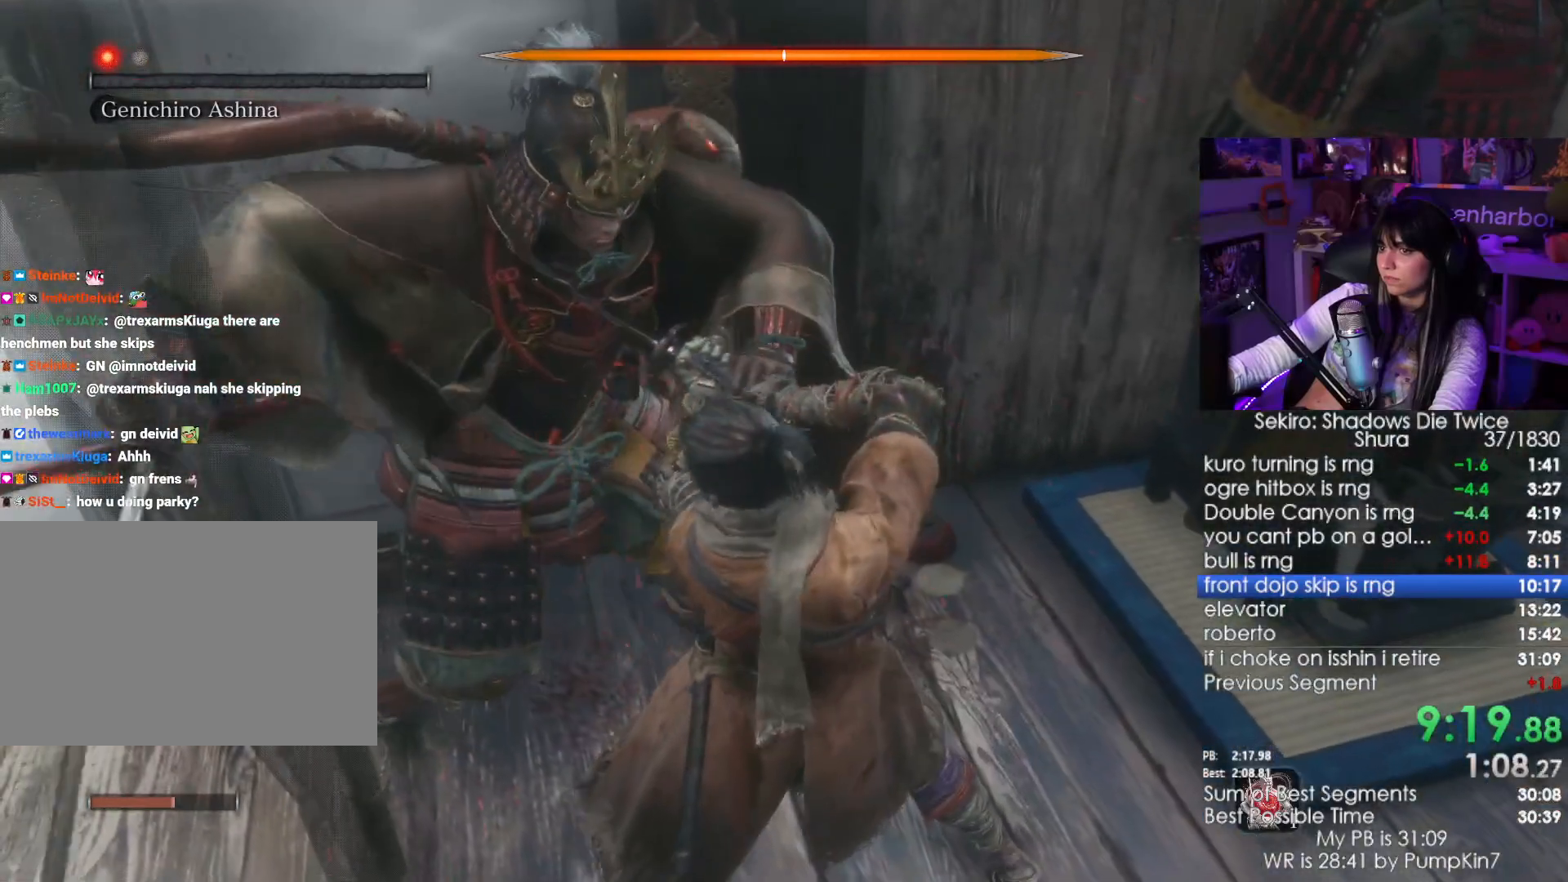
{"keys": ["w"], "mouse": [], "events": []}
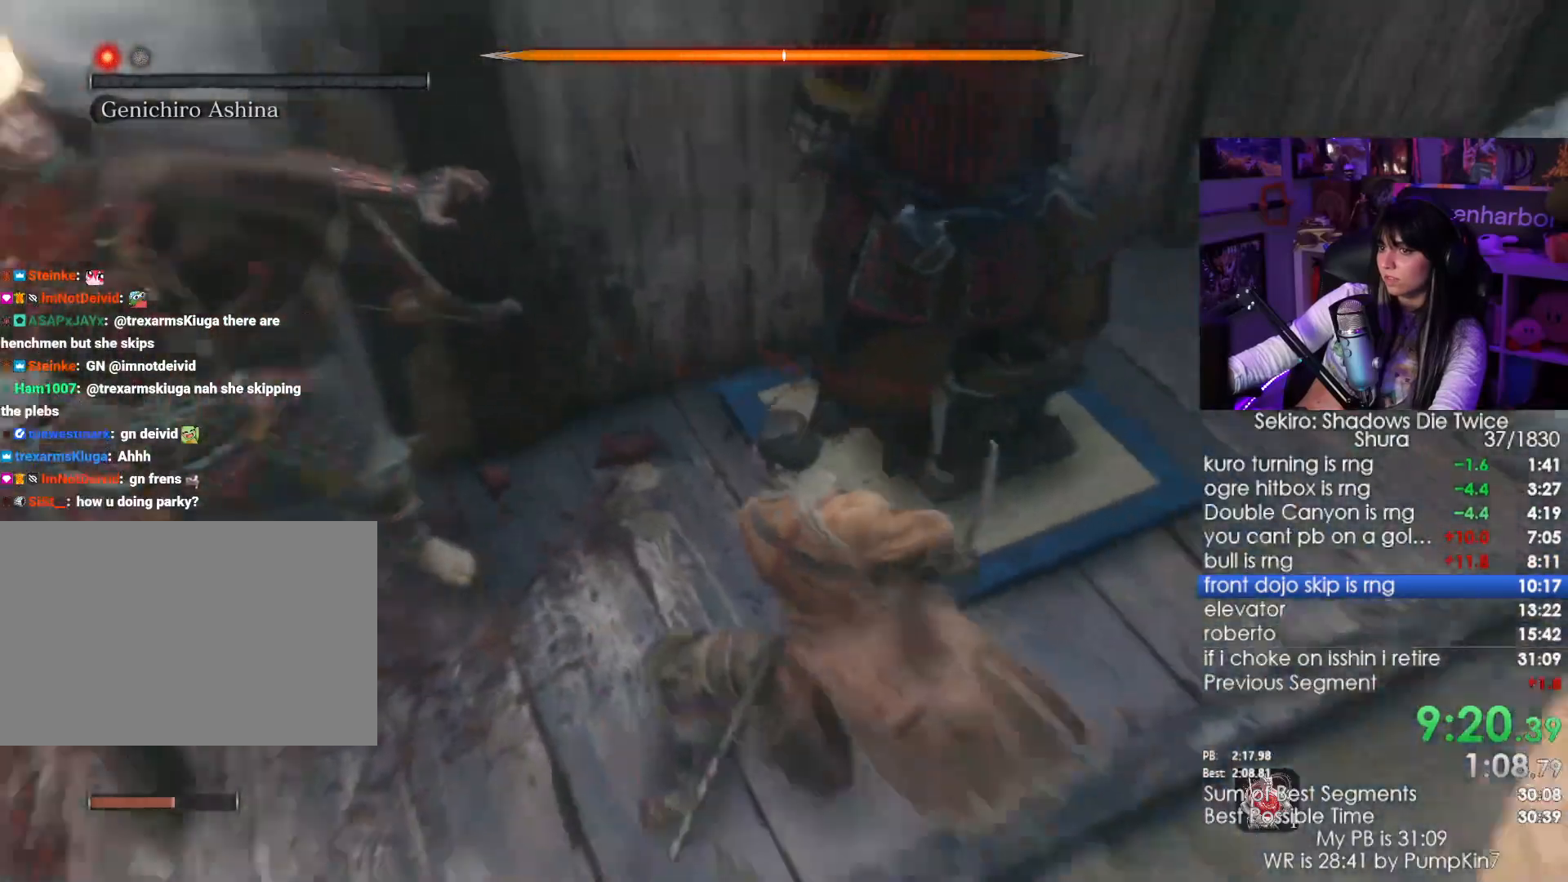
{"keys": ["w"], "mouse": [], "events": [[50, "w", "up"], [283, "w", "down"]]}
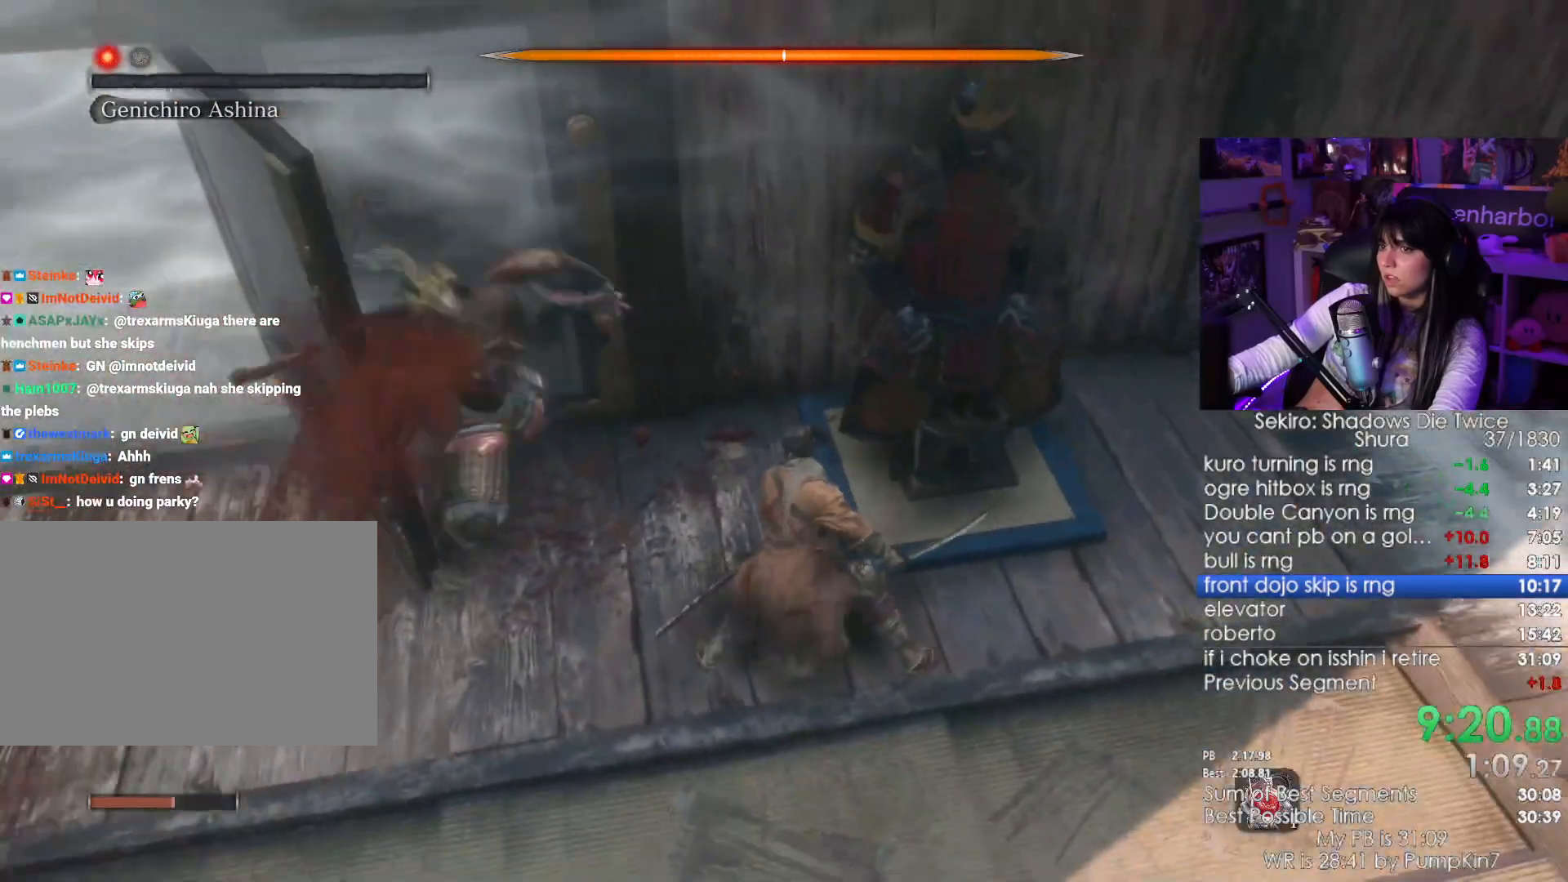
{"keys": ["w"], "mouse": [], "events": []}
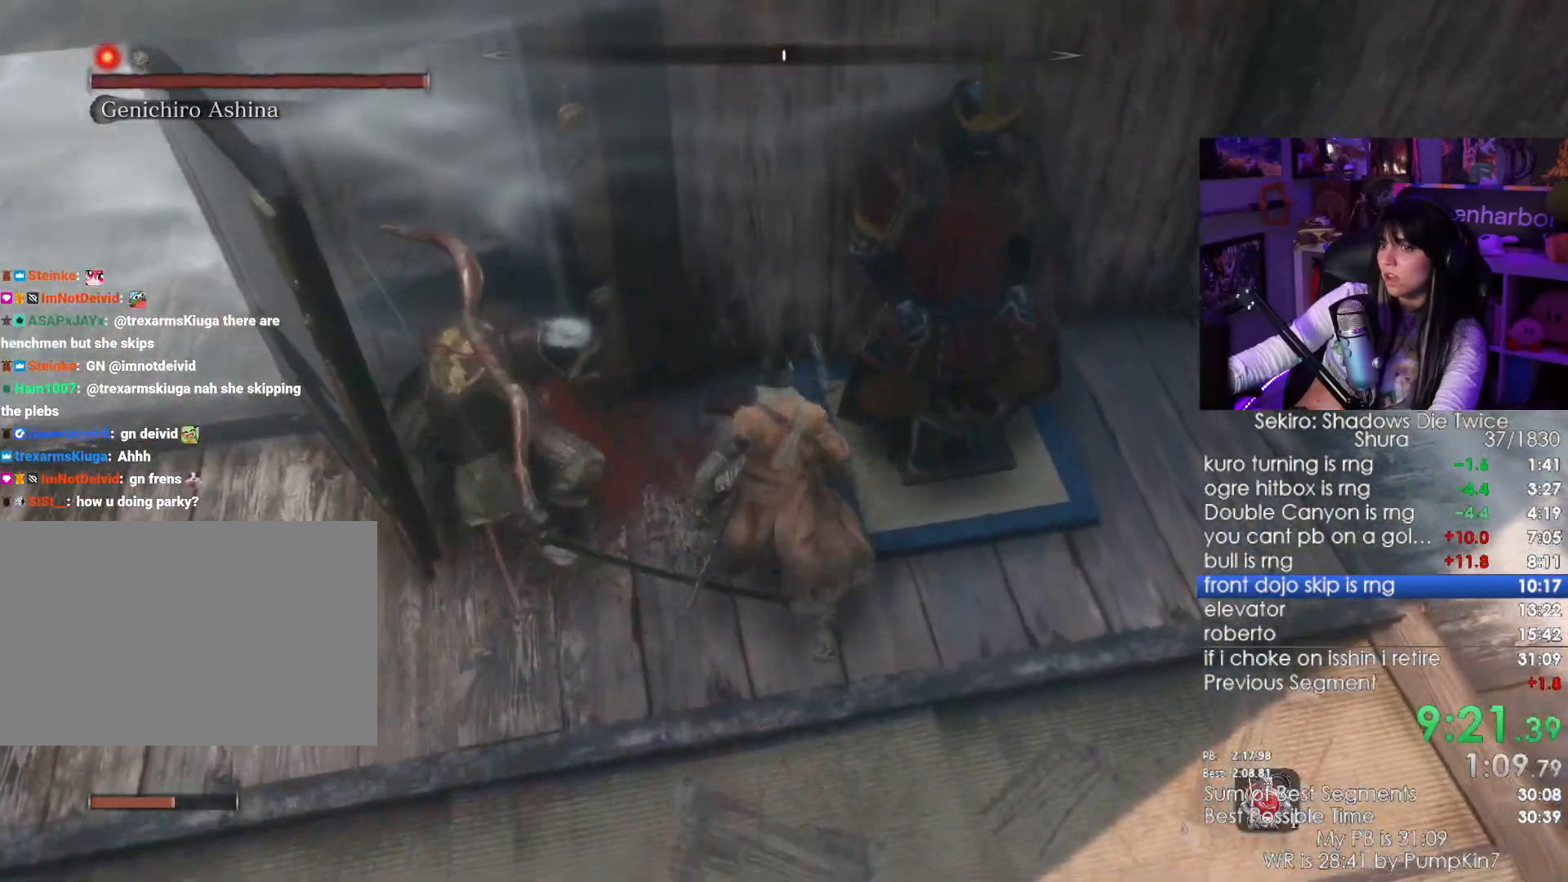
{"keys": ["w"], "mouse": [], "events": [[166, "mouse_left", "down"], [316, "mouse_left", "up"]]}
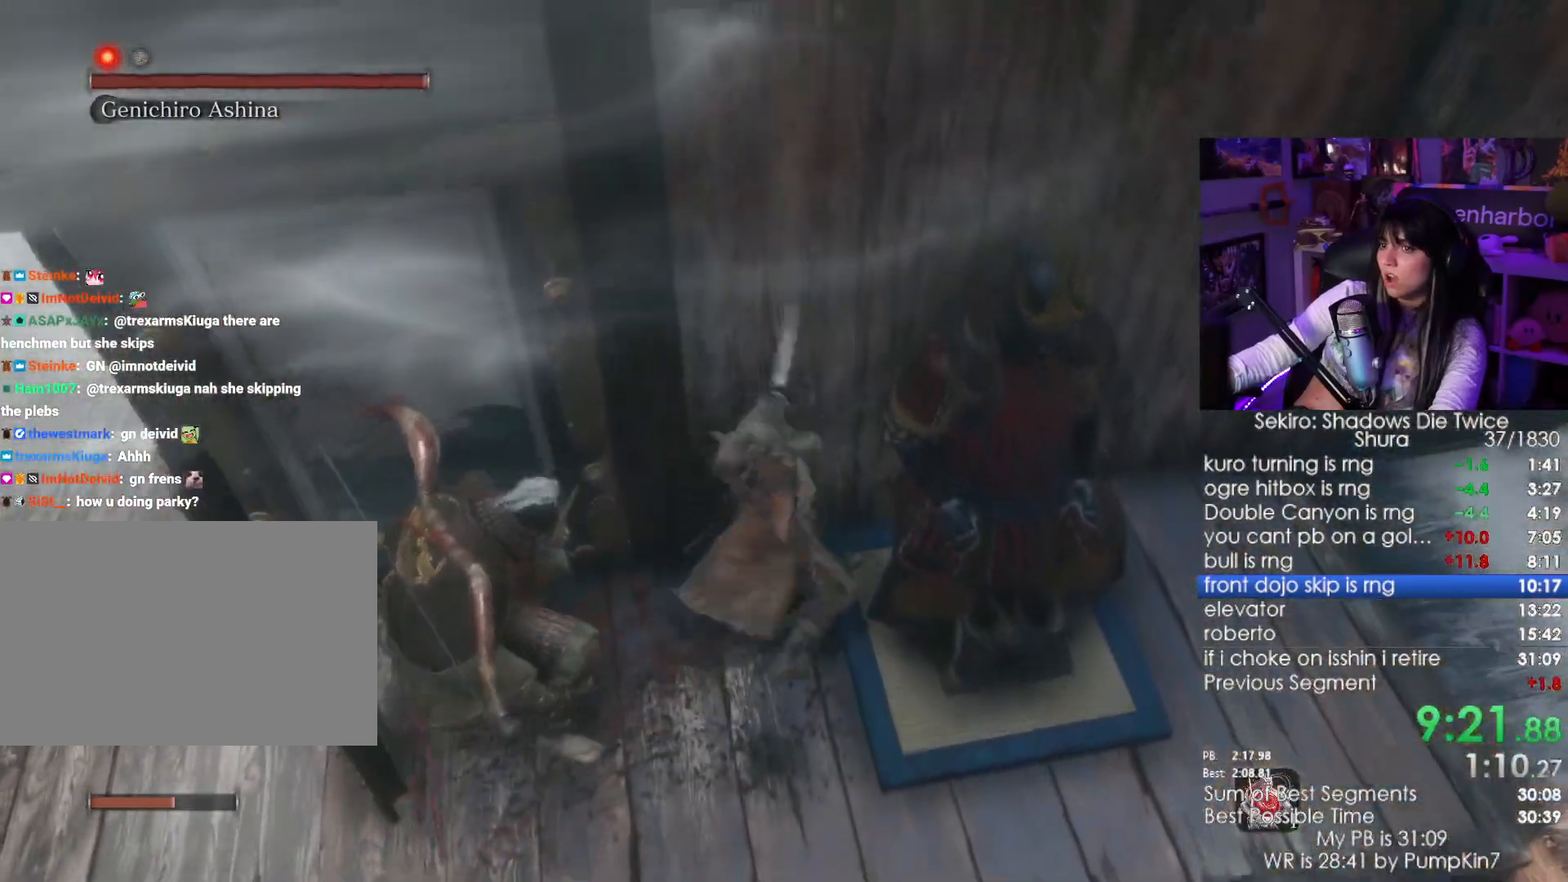
{"keys": ["w"], "mouse": []}
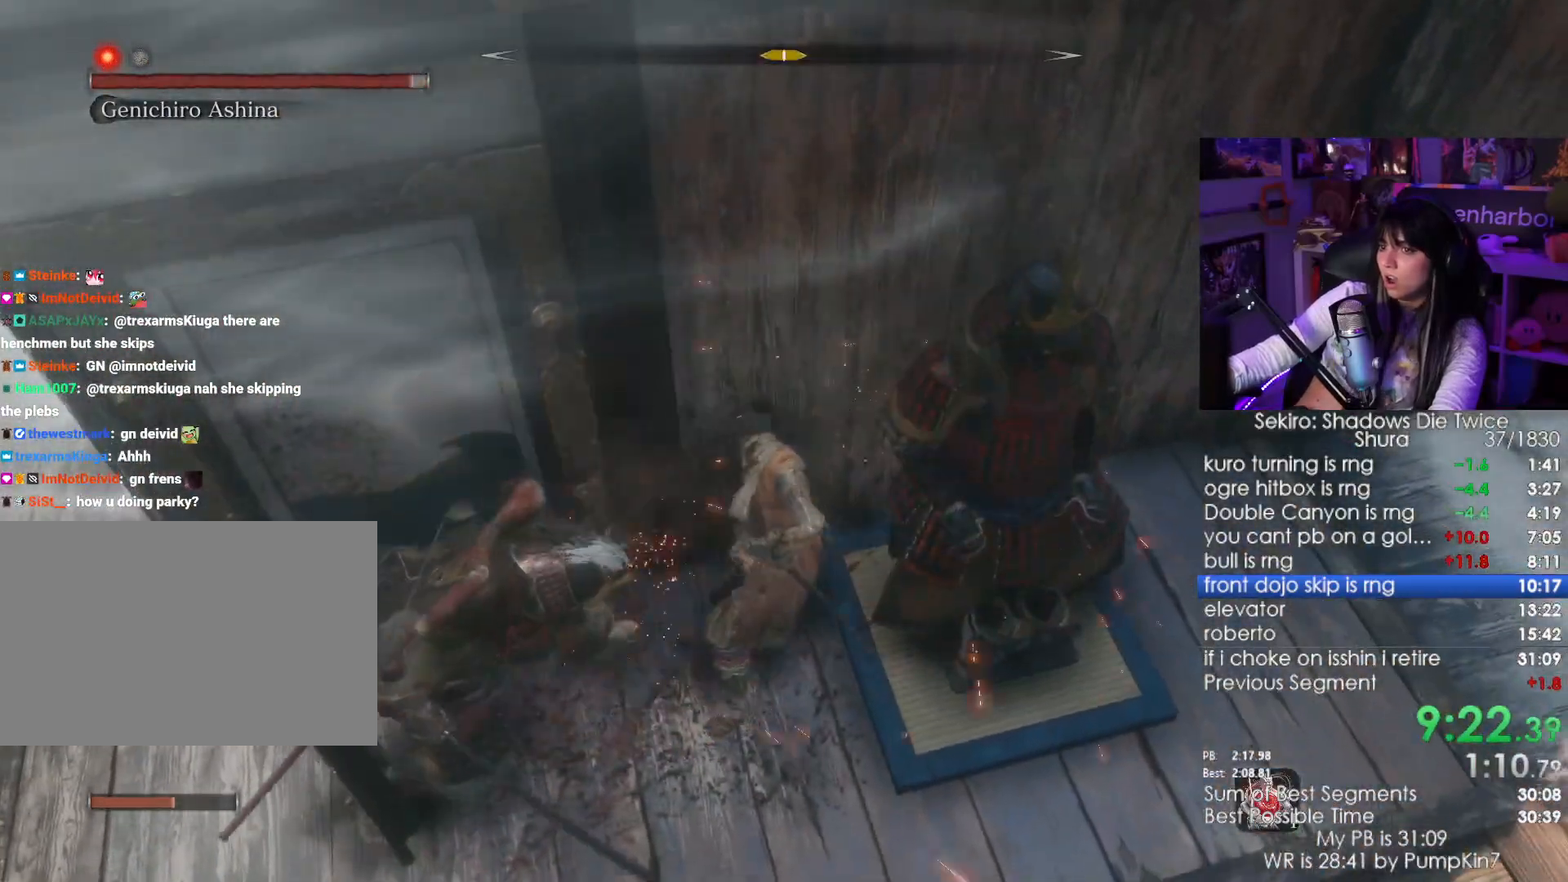
{"keys": ["w"], "mouse": ["left"], "events": [[383, "mouse_left", "down"]]}
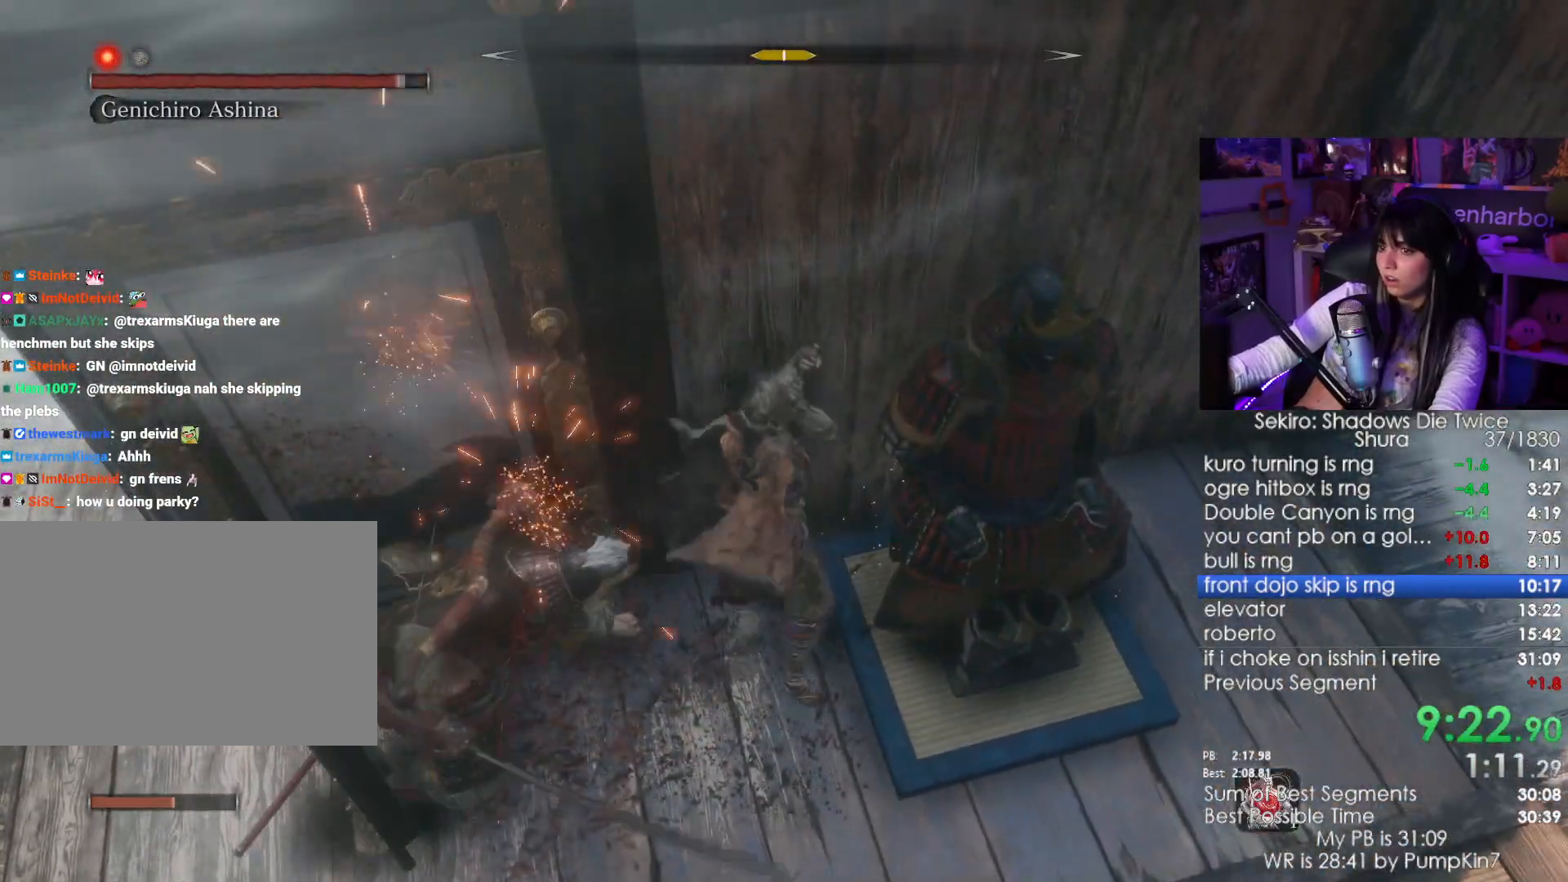
{"keys": ["w"], "mouse": [], "events": [[33, "mouse_left", "up"]]}
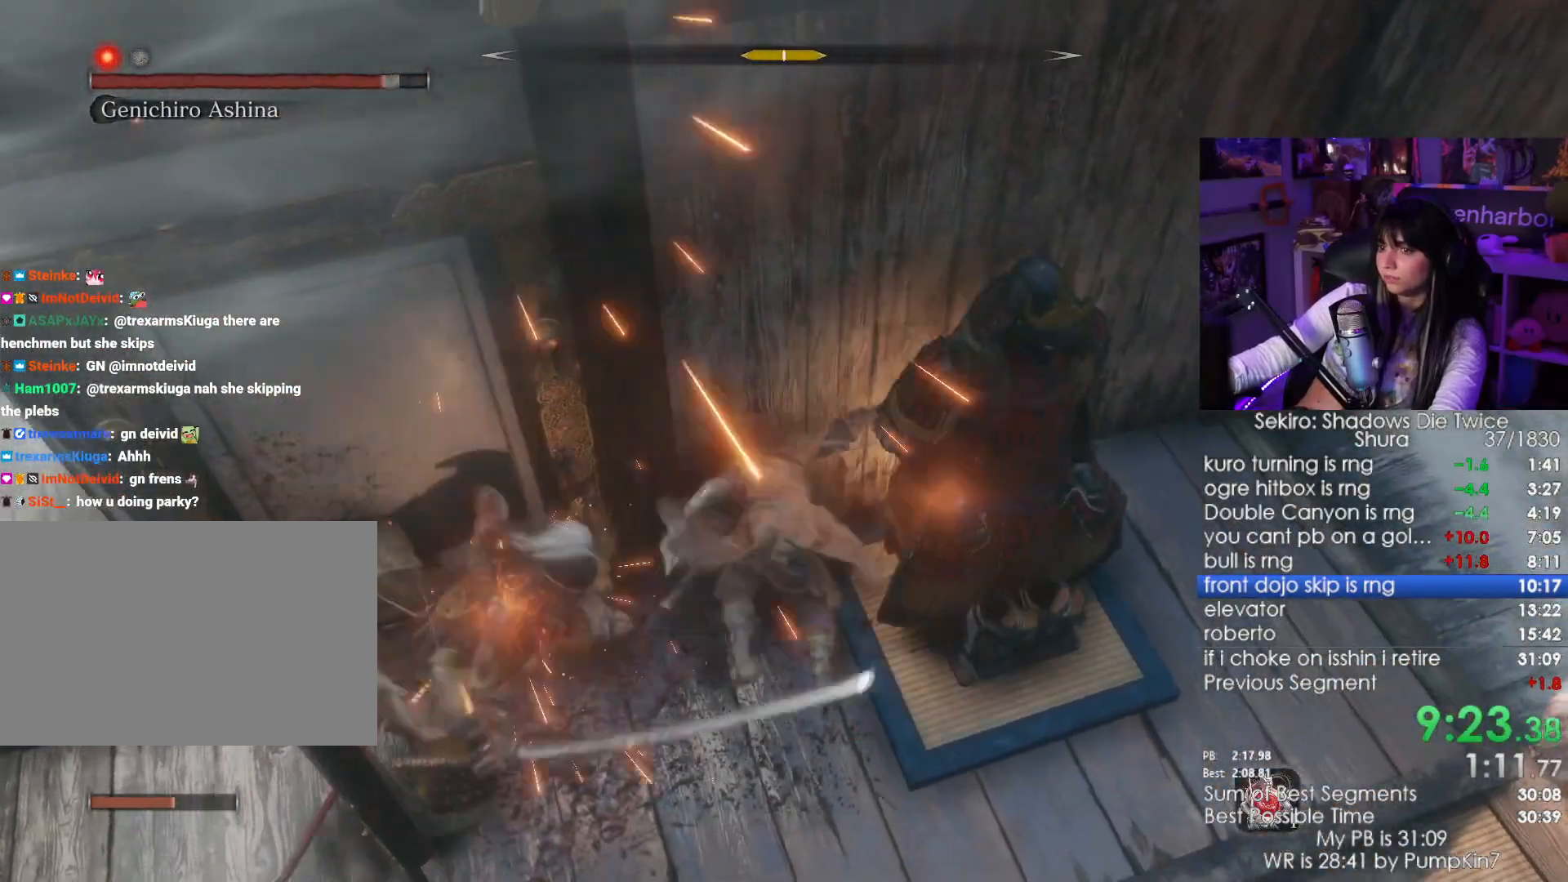
{"keys": [], "mouse": [], "events": [[83, "w", "up"], [133, "mouse_right", "down"], [283, "mouse_left", "down"], [283, "mouse_right", "up"], [416, "mouse_left", "up"]]}
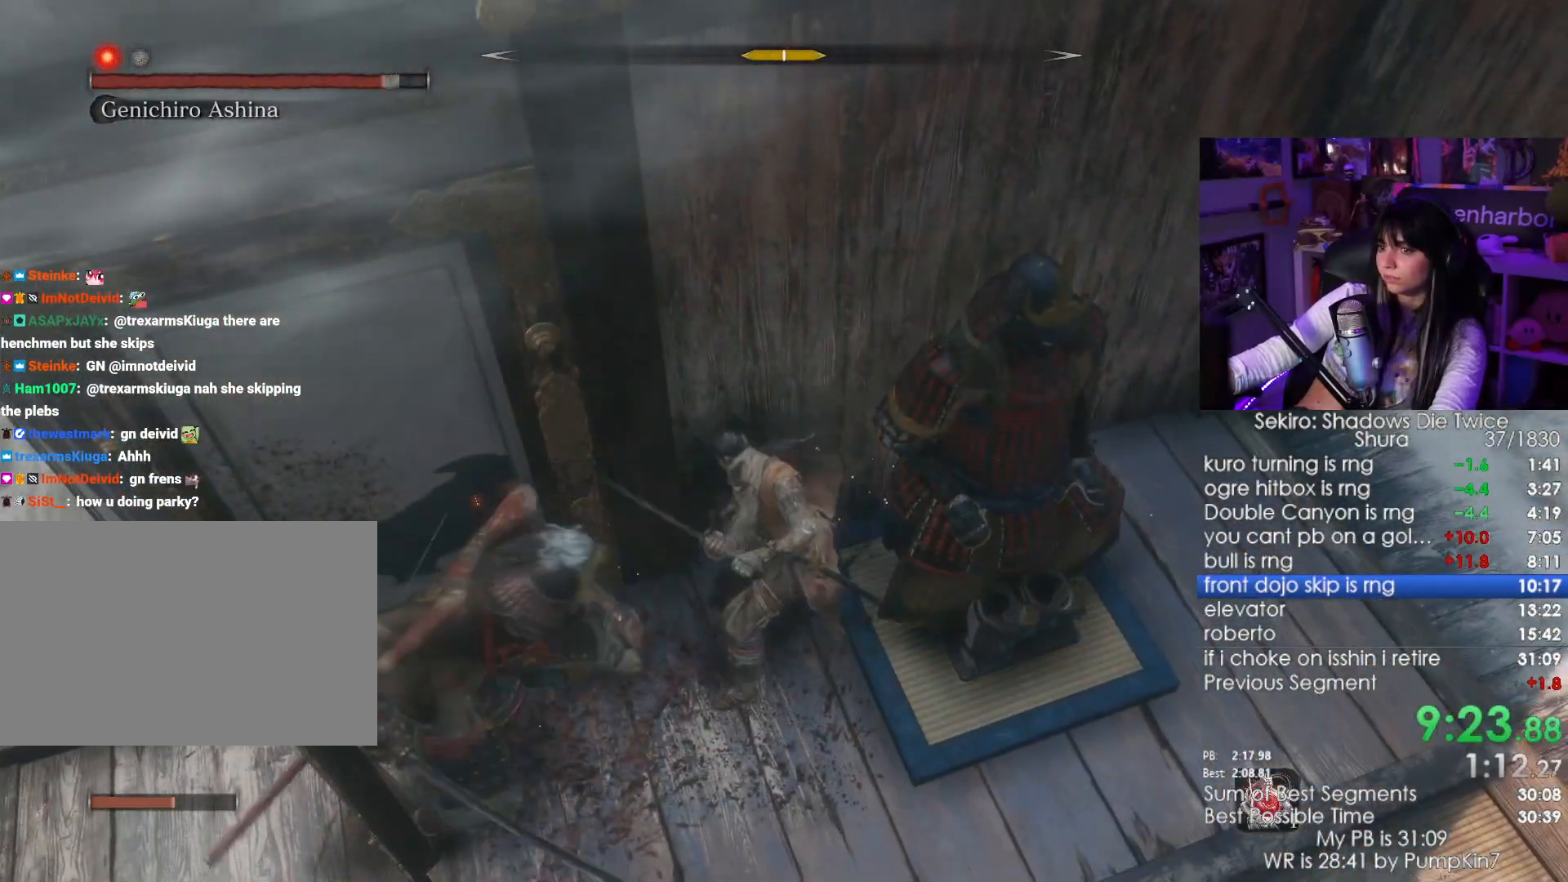
{"keys": [], "mouse": ["right"], "events": [[383, "mouse_right", "down"]]}